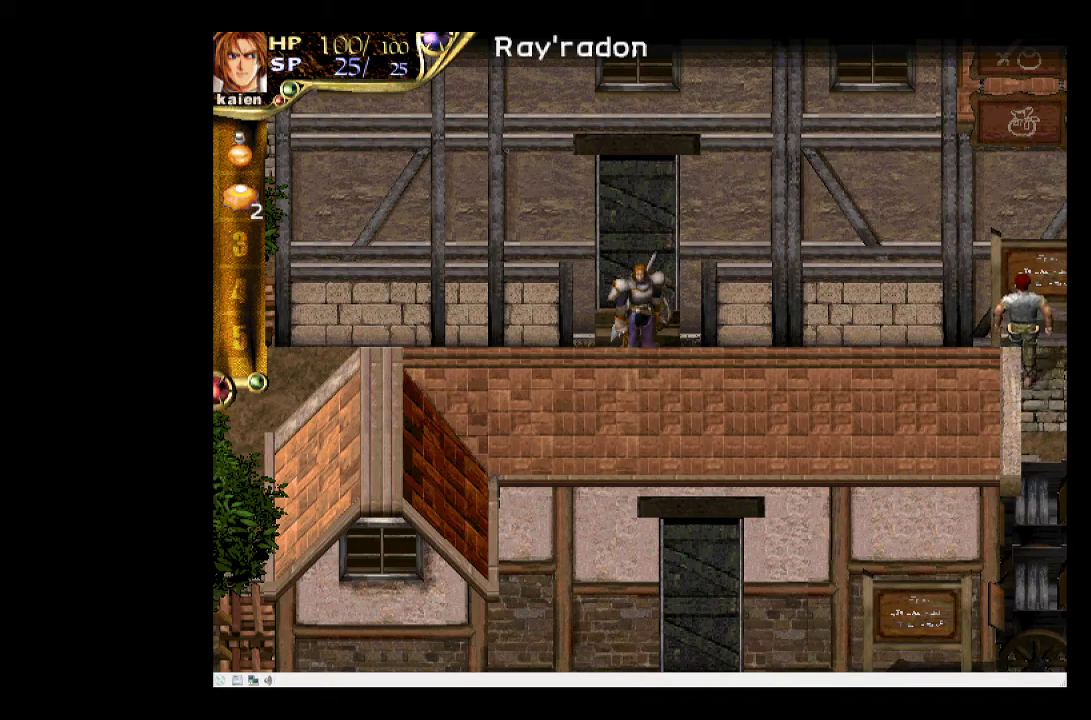
Gameplay with a controller (PlayStation layout); each line is a JSON object with the inputs held at the frame after it. "events" lists button and stick changes between this image and that frame as [ms after this image, input, new state], when the widget could be followed in between. Not read: L3 R3 left_stick right_stick.
{"buttons": ["DPAD_DOWN"], "events": [[500, "DPAD_DOWN", "down"]]}
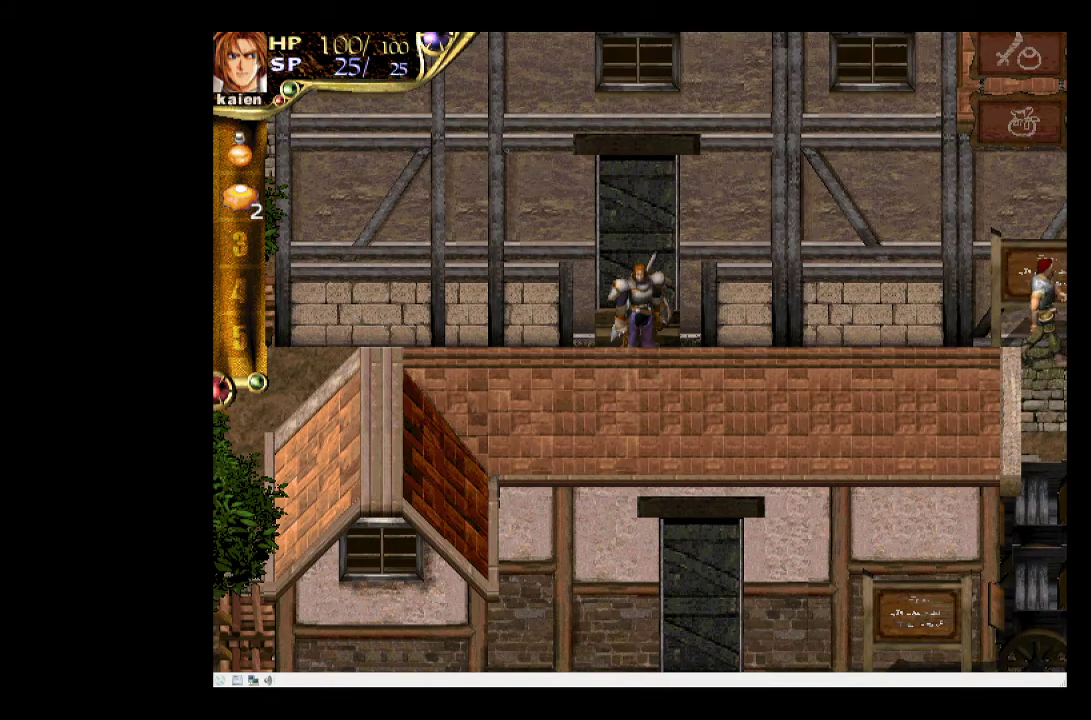
{"buttons": ["DPAD_RIGHT"], "events": [[83, "DPAD_DOWN", "up"], [217, "DPAD_DOWN", "down"], [383, "DPAD_RIGHT", "down"], [500, "DPAD_DOWN", "up"]]}
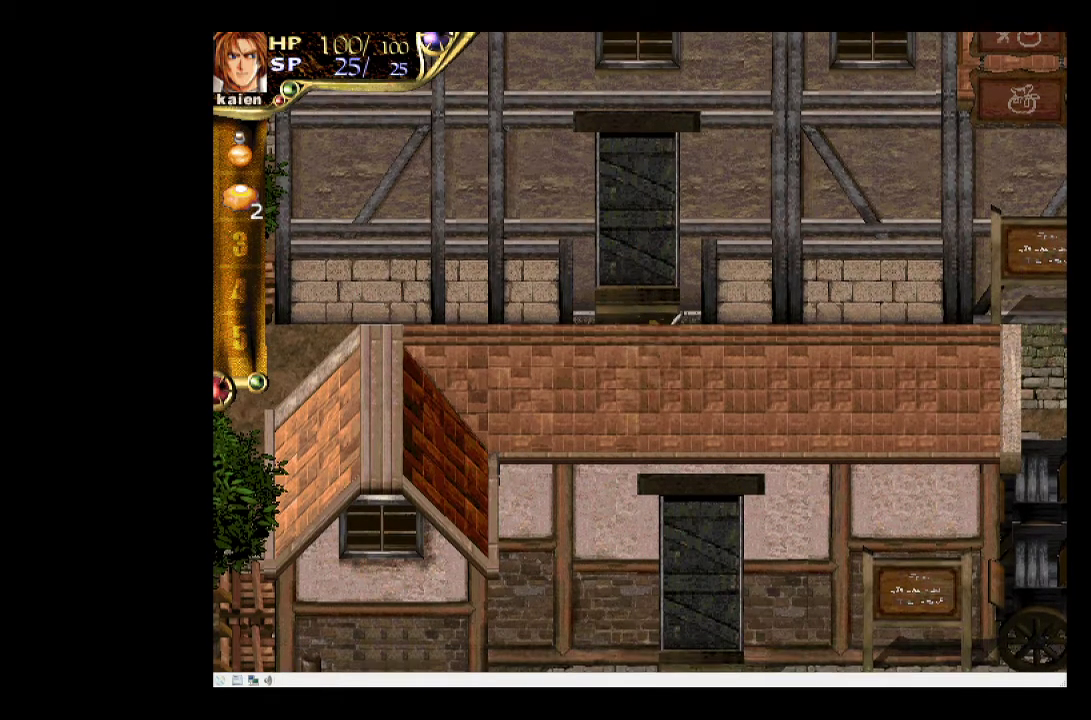
{"buttons": ["DPAD_RIGHT"], "events": []}
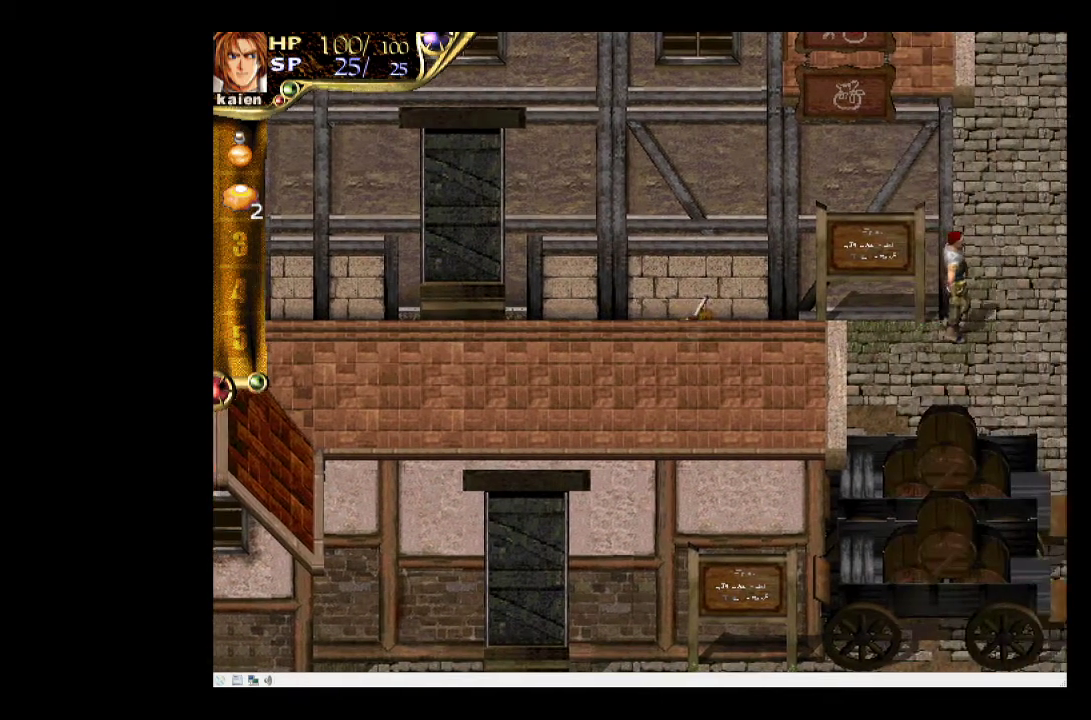
{"buttons": ["DPAD_RIGHT"], "events": []}
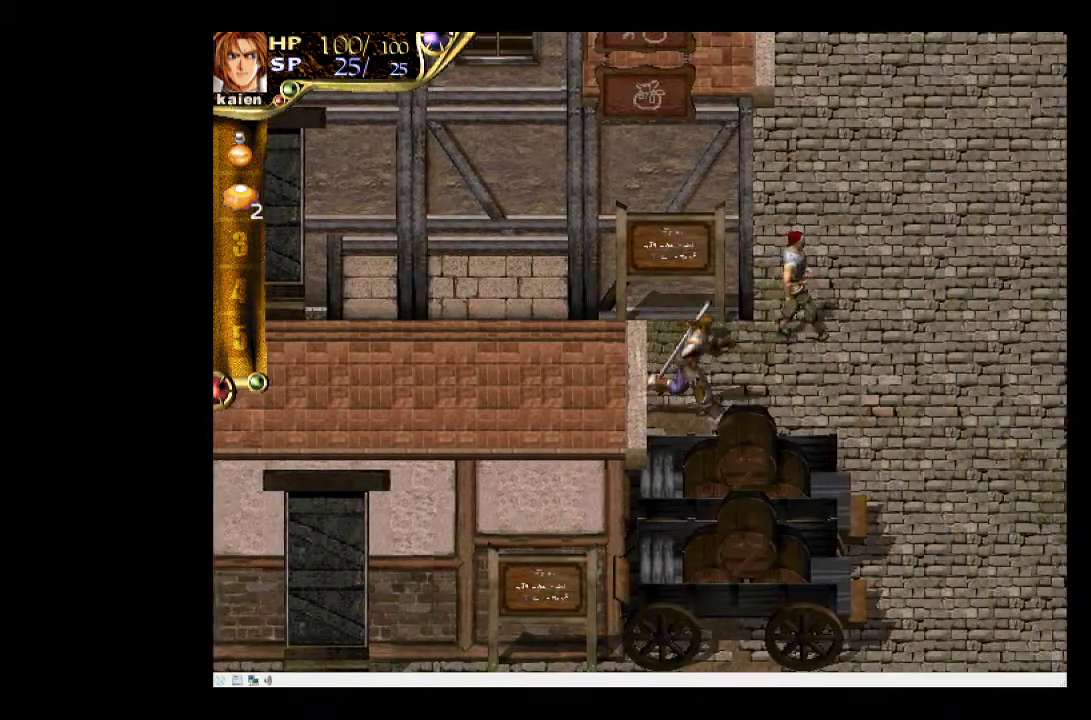
{"buttons": ["DPAD_DOWN", "DPAD_RIGHT"], "events": [[433, "DPAD_DOWN", "down"]]}
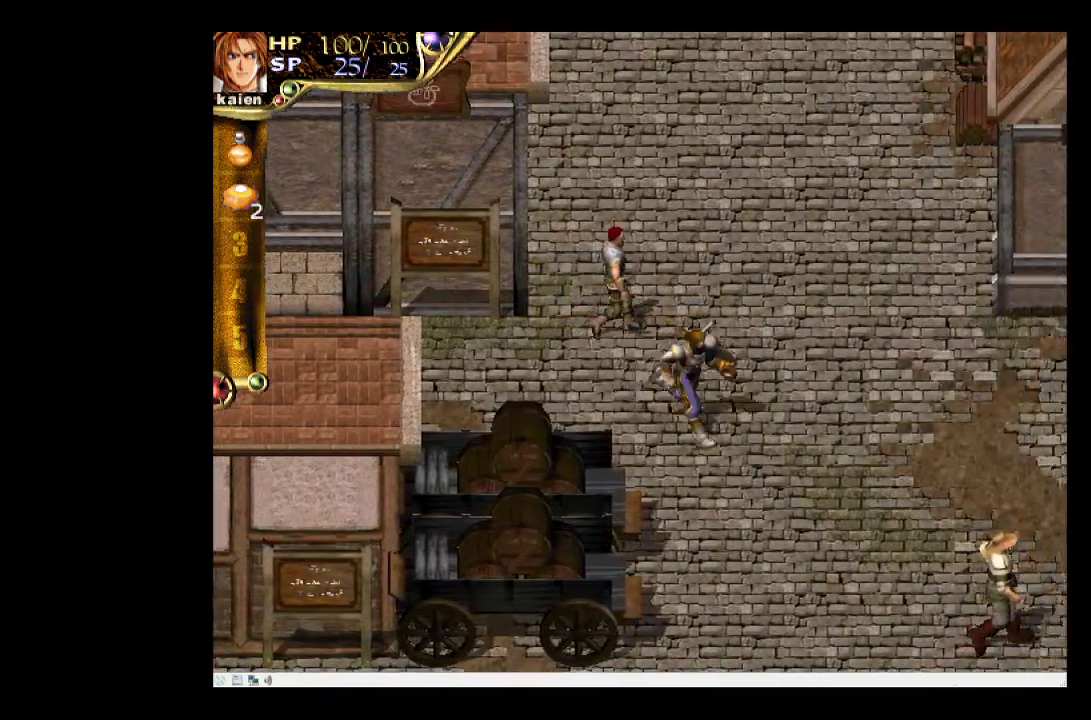
{"buttons": ["DPAD_DOWN", "DPAD_RIGHT"], "events": []}
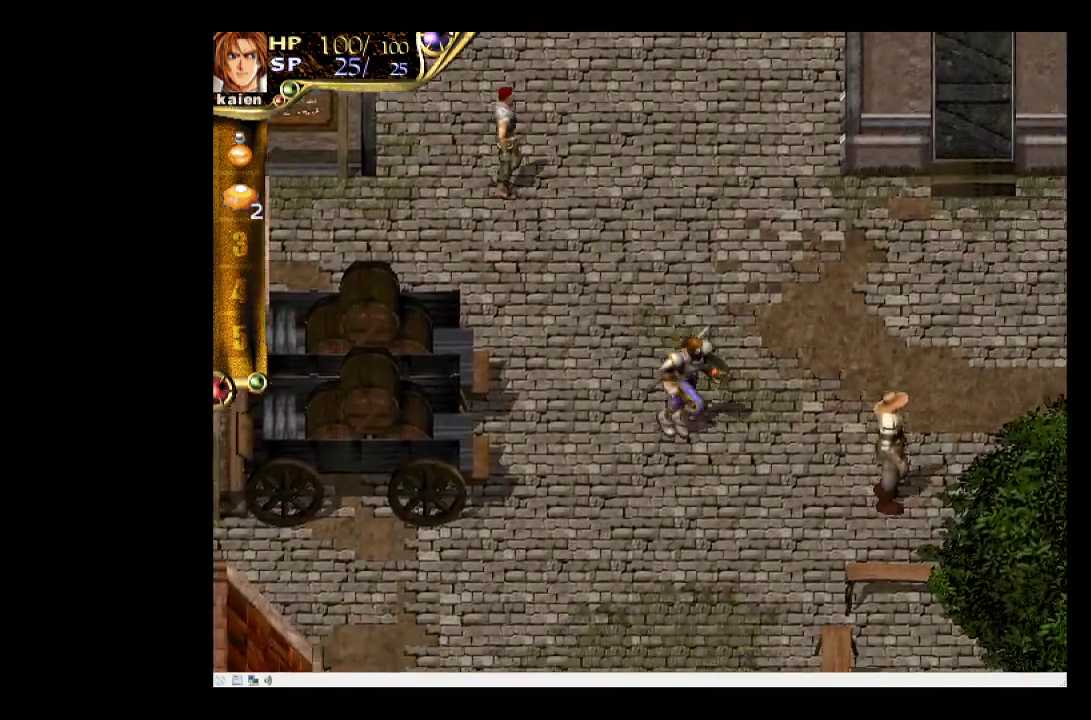
{"buttons": ["DPAD_DOWN", "DPAD_RIGHT"], "events": []}
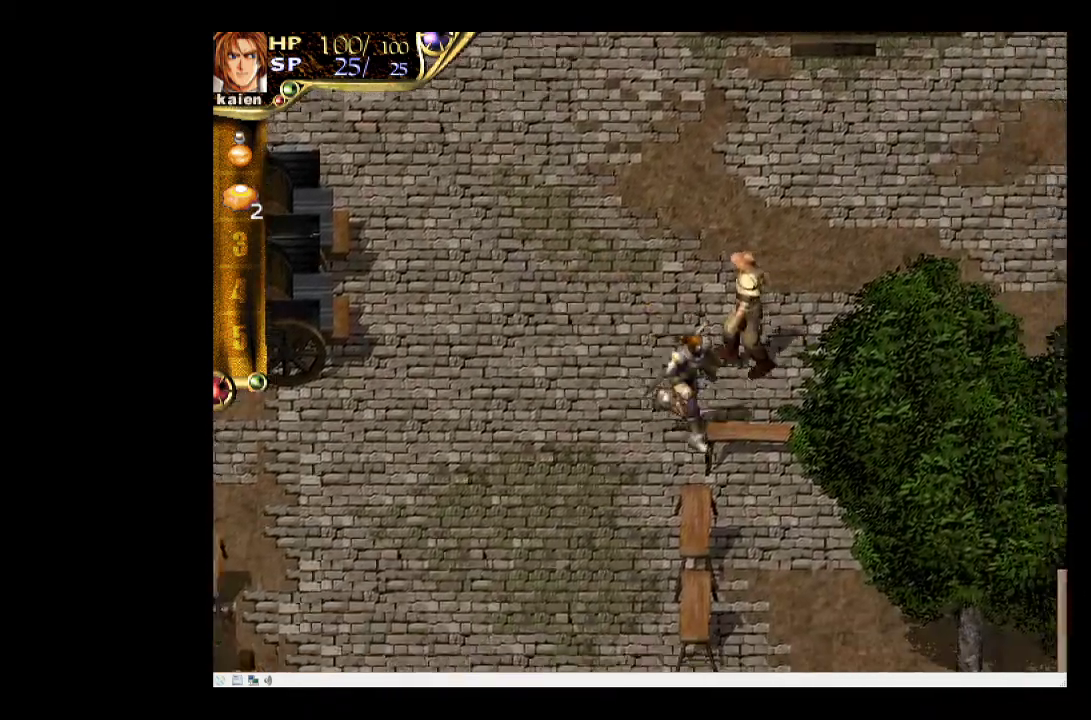
{"buttons": ["DPAD_DOWN", "DPAD_RIGHT"], "events": []}
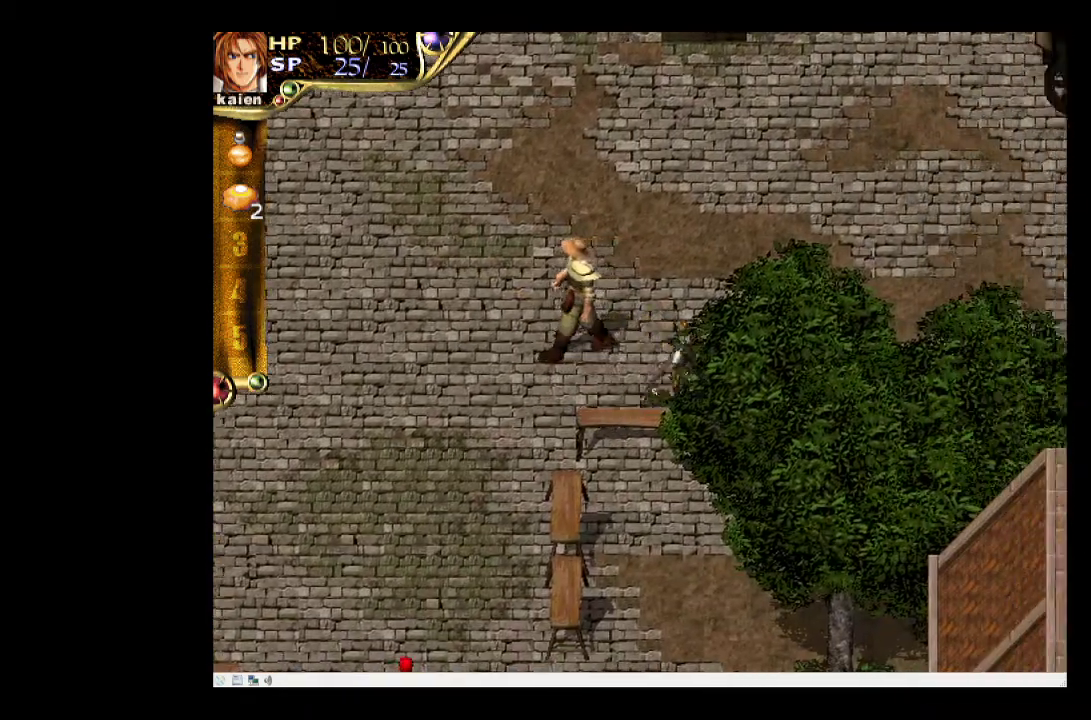
{"buttons": ["DPAD_LEFT"], "events": [[17, "DPAD_RIGHT", "up"], [183, "DPAD_LEFT", "down"], [267, "DPAD_DOWN", "up"]]}
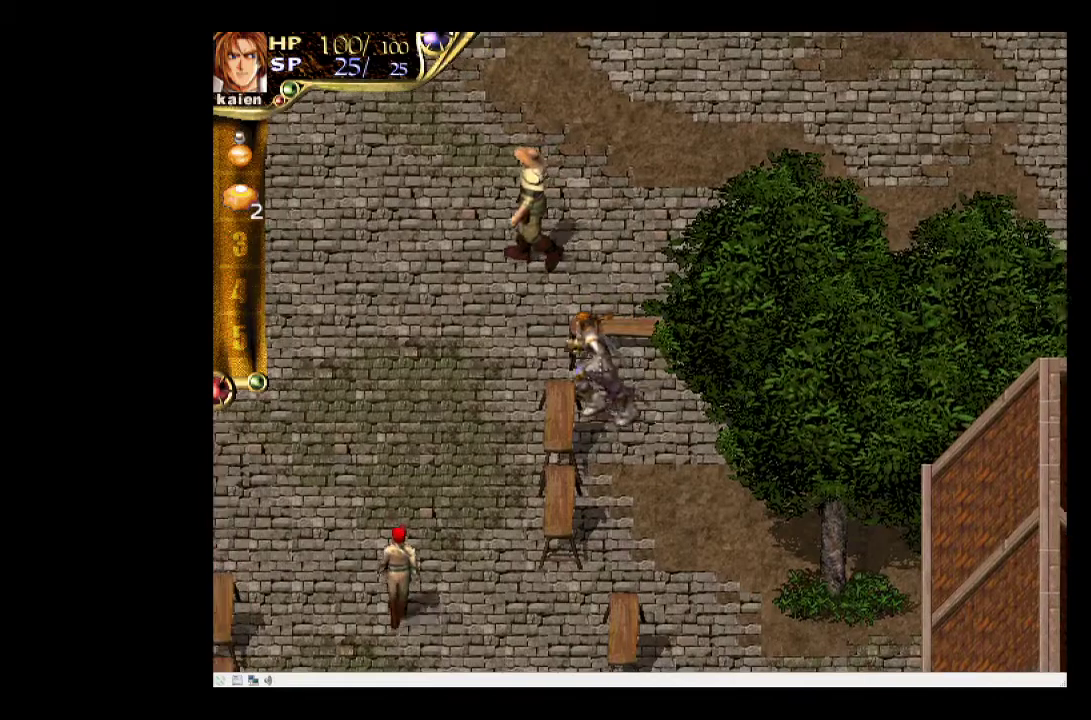
{"buttons": ["DPAD_DOWN", "DPAD_RIGHT"], "events": [[150, "DPAD_DOWN", "down"], [250, "DPAD_LEFT", "up"], [400, "DPAD_RIGHT", "down"]]}
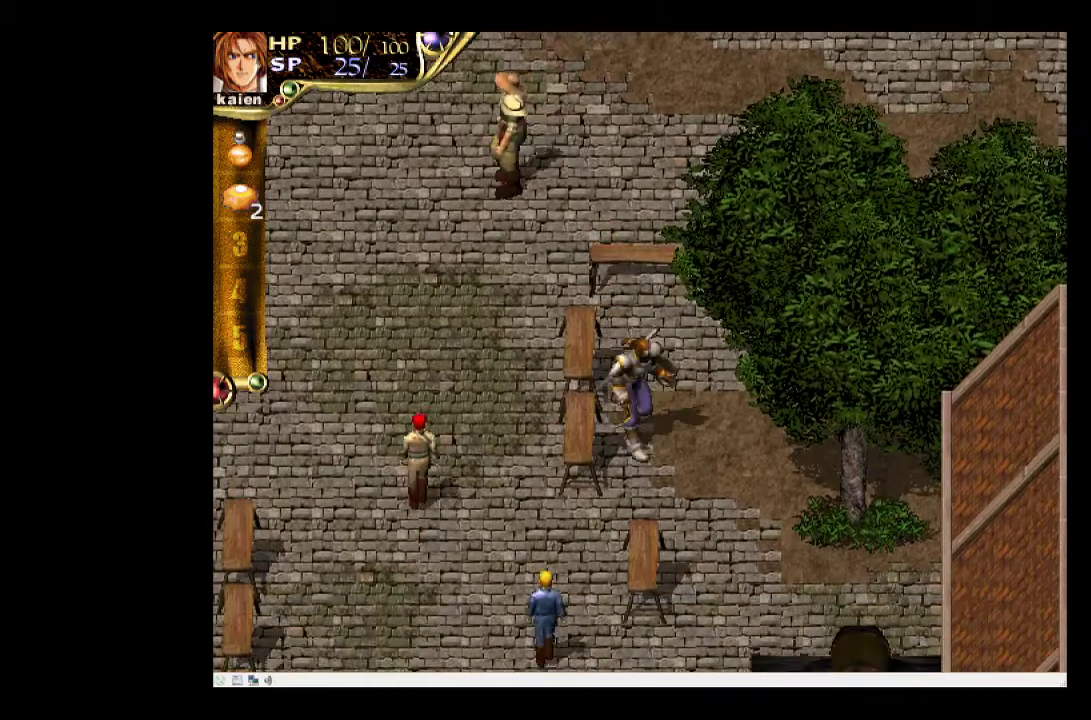
{"buttons": ["DPAD_DOWN"], "events": [[433, "DPAD_RIGHT", "up"]]}
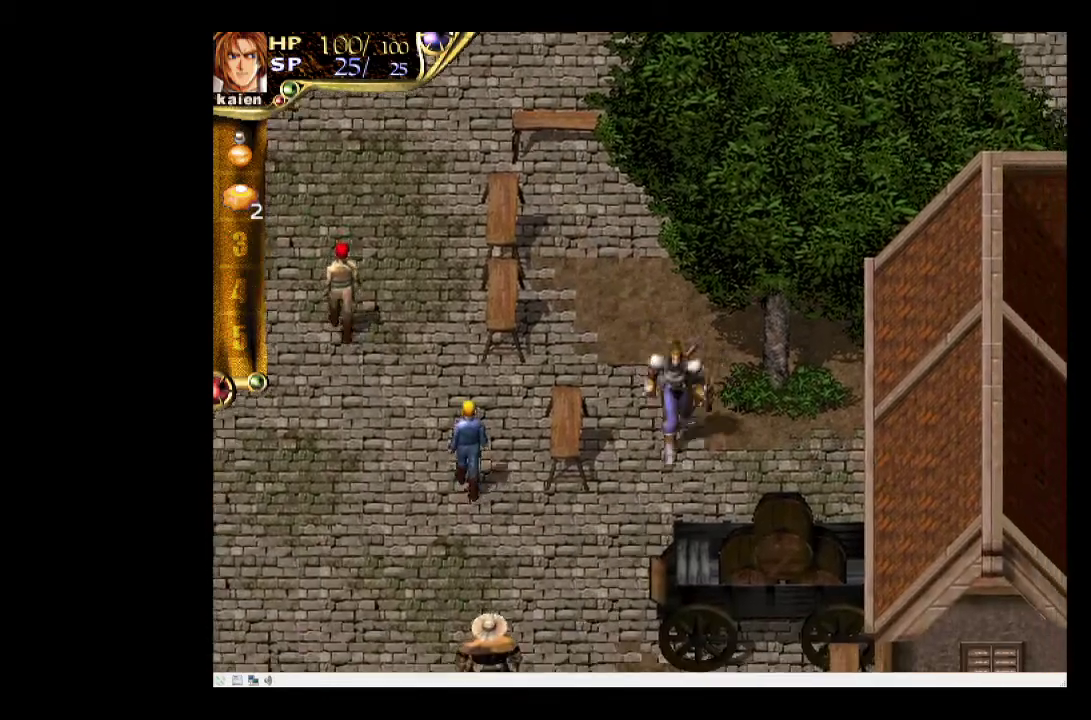
{"buttons": ["DPAD_DOWN", "DPAD_LEFT"], "events": [[83, "DPAD_LEFT", "down"]]}
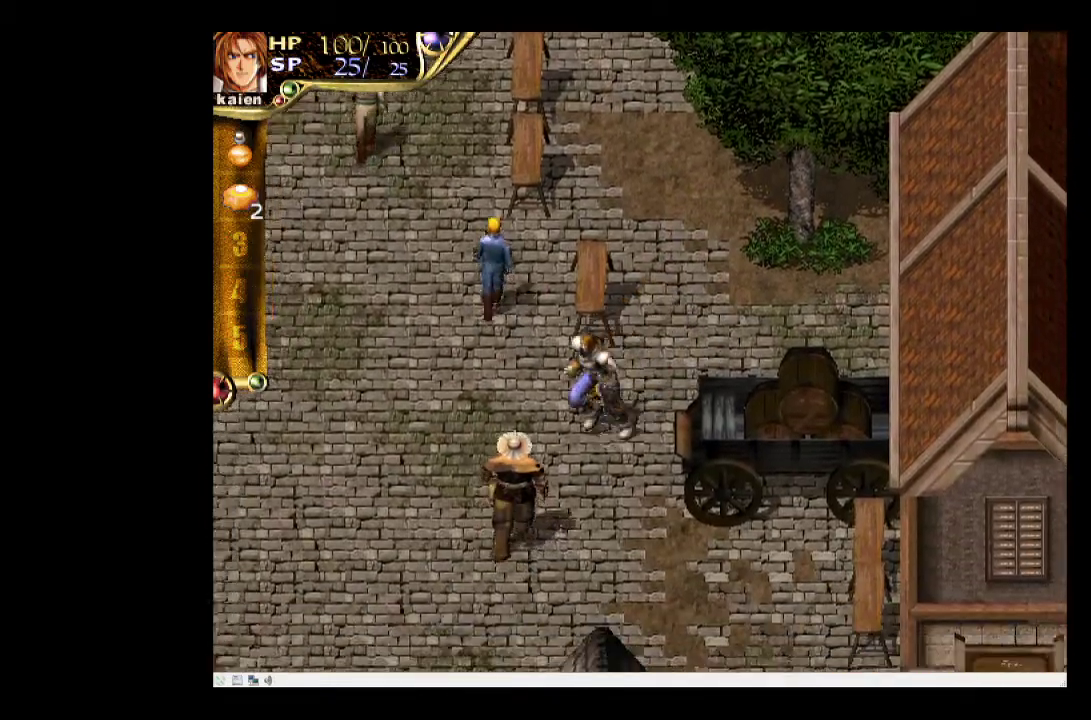
{"buttons": ["DPAD_DOWN"], "events": [[50, "DPAD_LEFT", "up"]]}
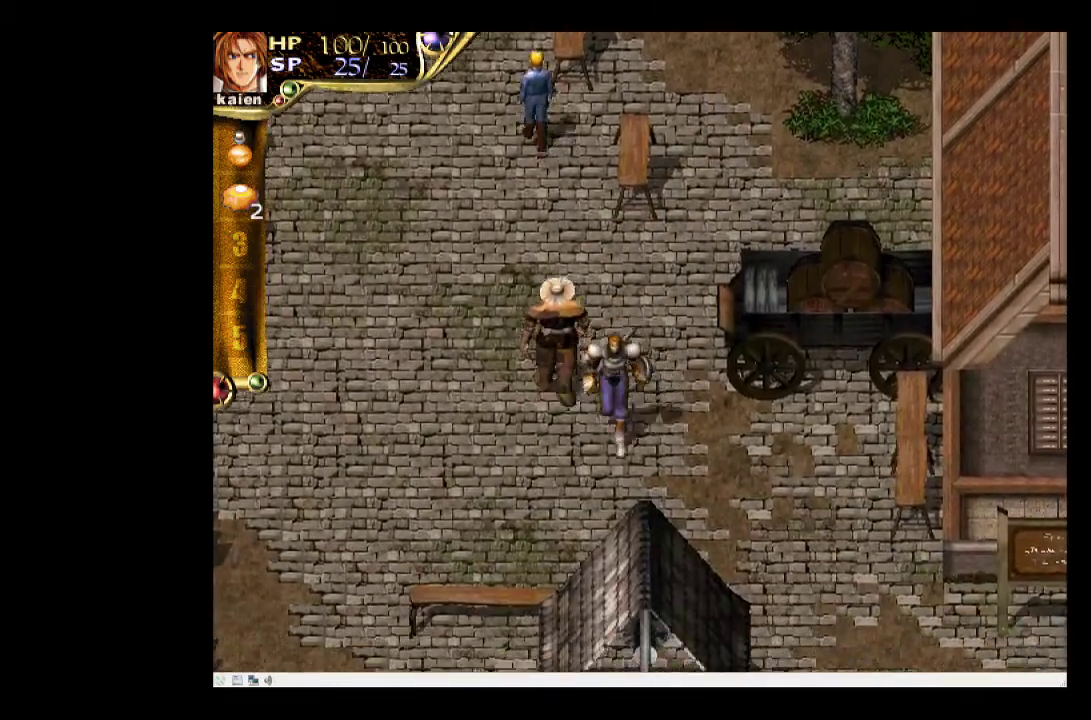
{"buttons": ["DPAD_DOWN", "DPAD_RIGHT"], "events": [[50, "DPAD_RIGHT", "down"]]}
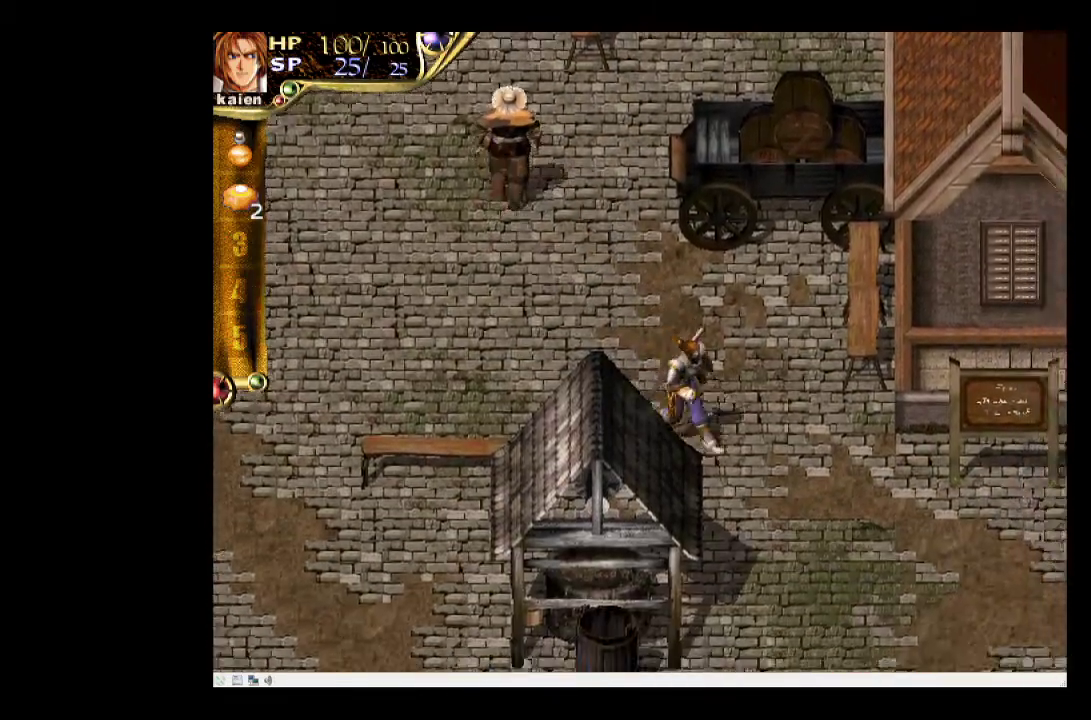
{"buttons": ["DPAD_DOWN", "DPAD_RIGHT"], "events": []}
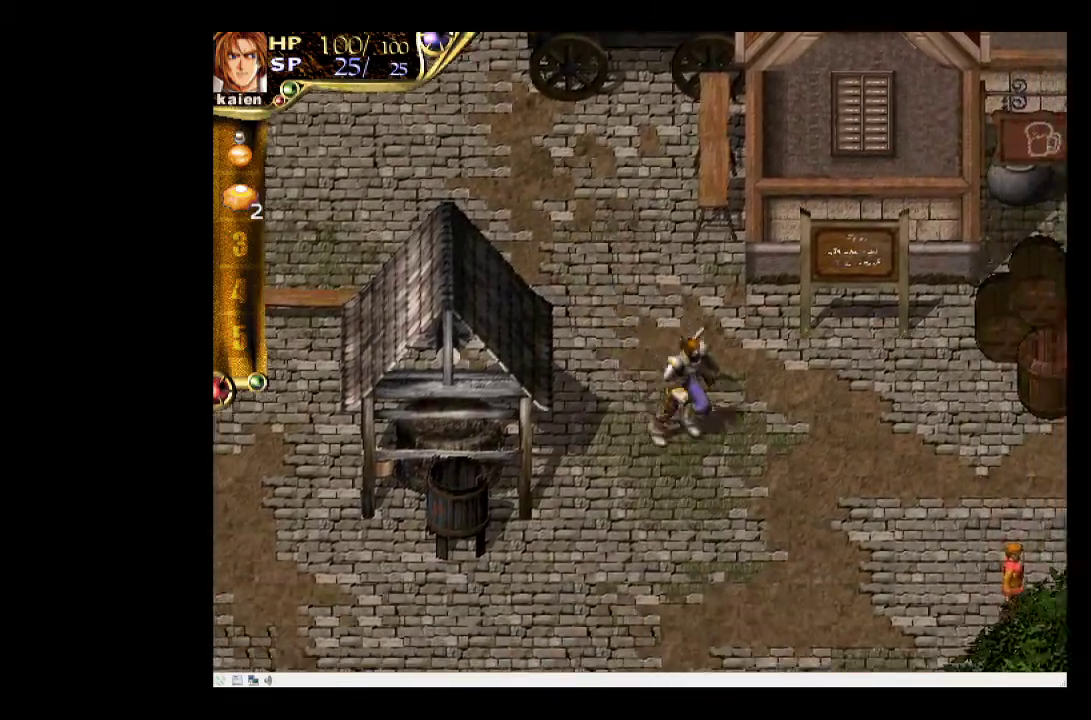
{"buttons": ["DPAD_DOWN", "DPAD_RIGHT"], "events": []}
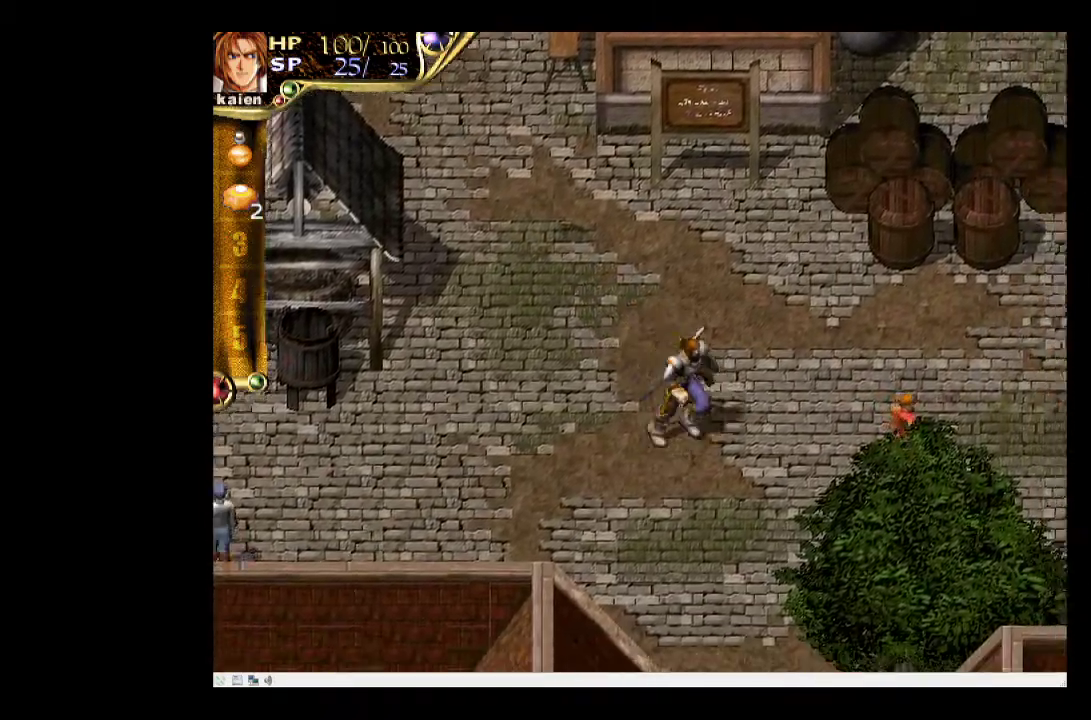
{"buttons": ["DPAD_RIGHT"], "events": [[333, "DPAD_DOWN", "up"]]}
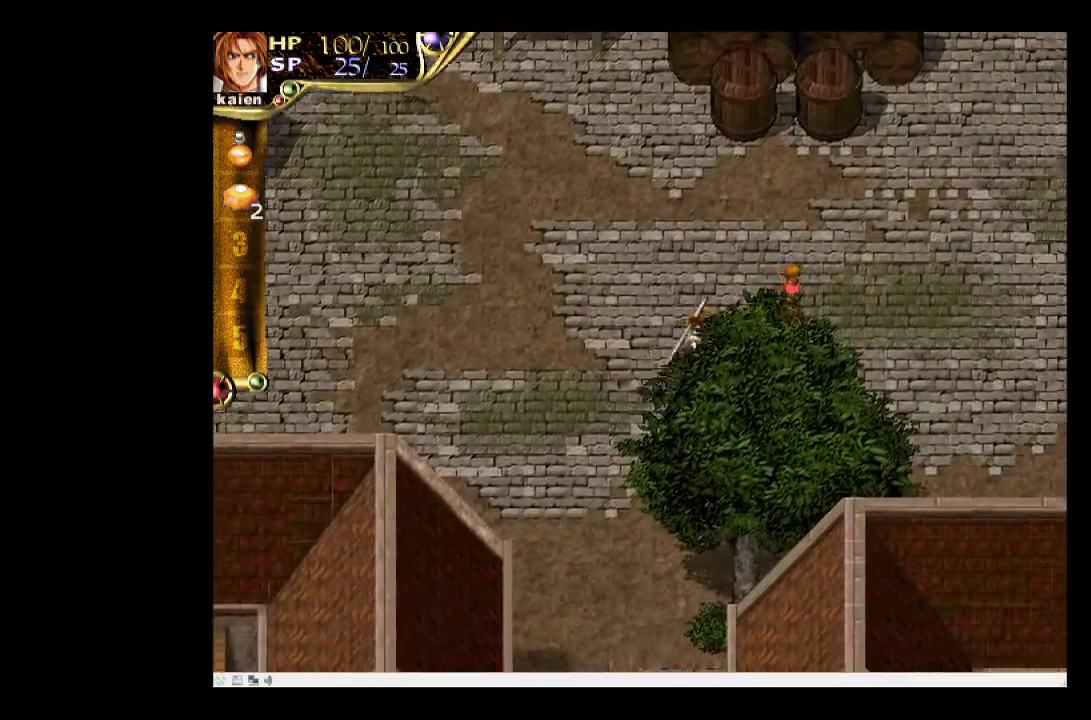
{"buttons": ["DPAD_RIGHT"], "events": []}
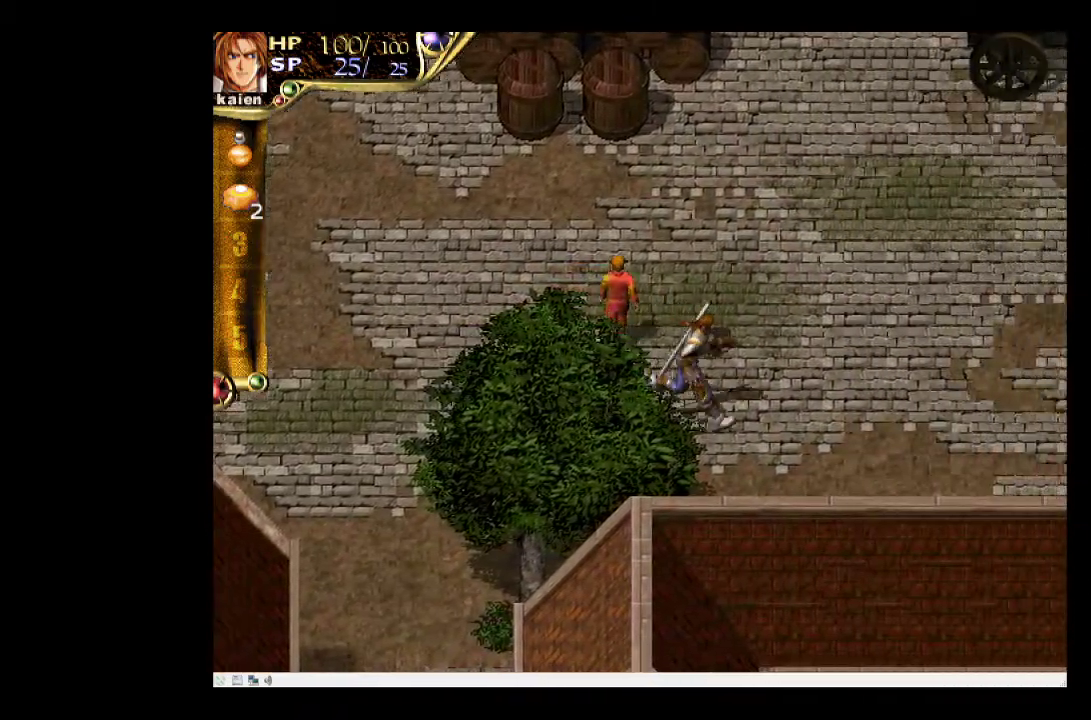
{"buttons": ["DPAD_RIGHT"], "events": []}
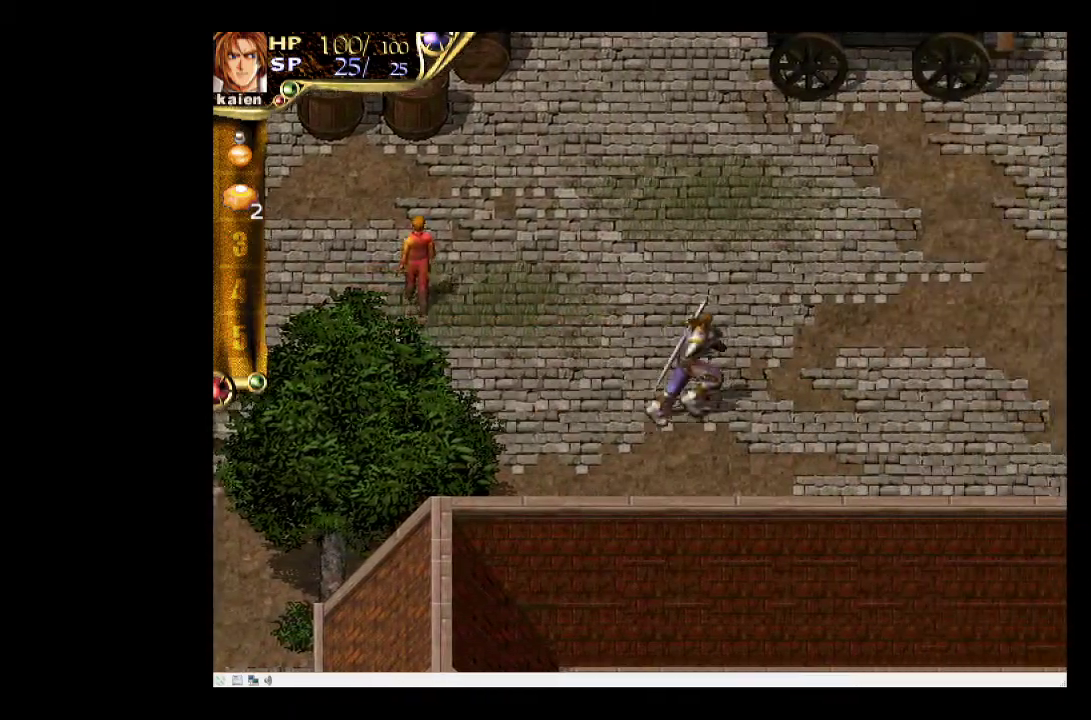
{"buttons": ["DPAD_RIGHT"], "events": []}
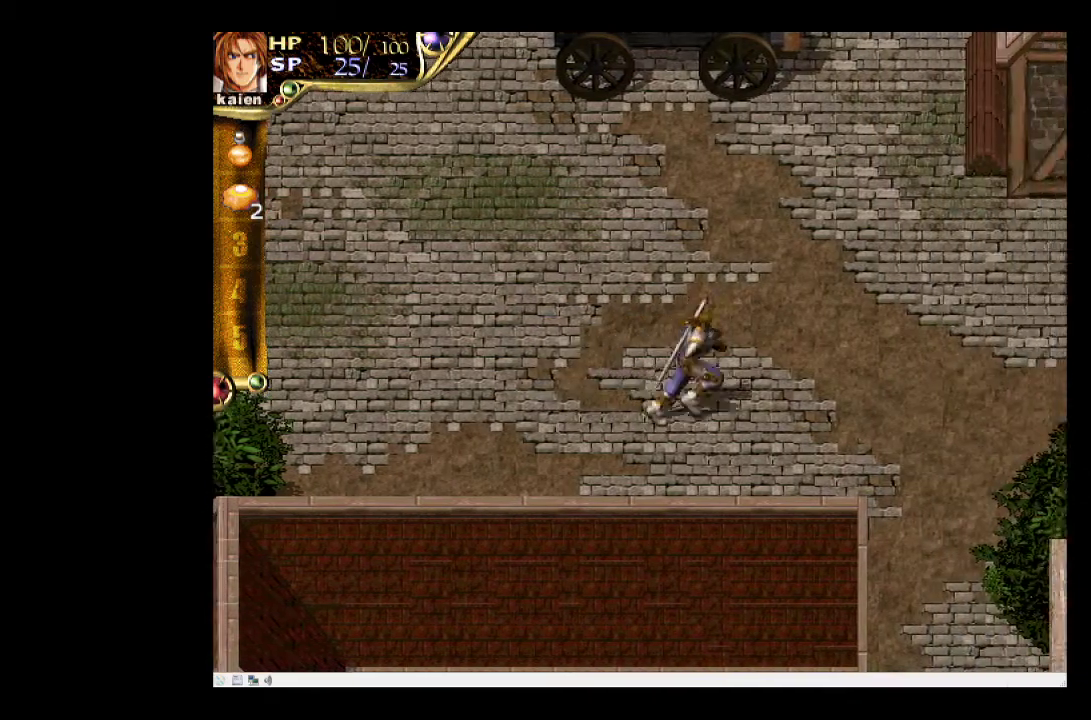
{"buttons": [], "events": [[400, "DPAD_RIGHT", "up"]]}
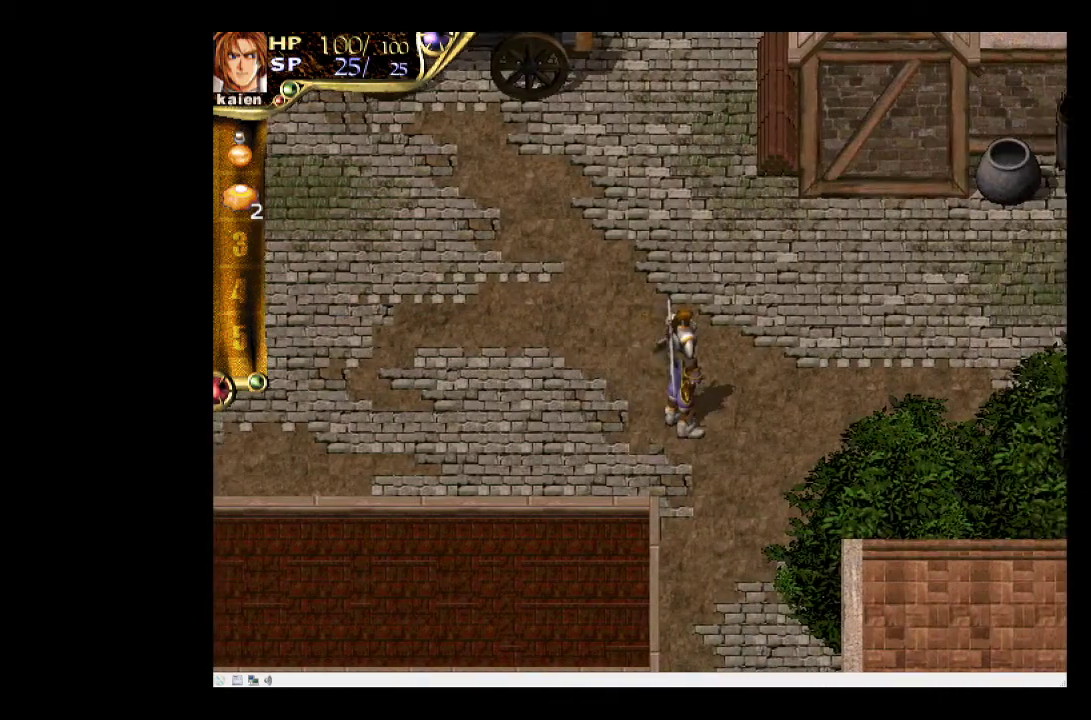
{"buttons": [], "events": []}
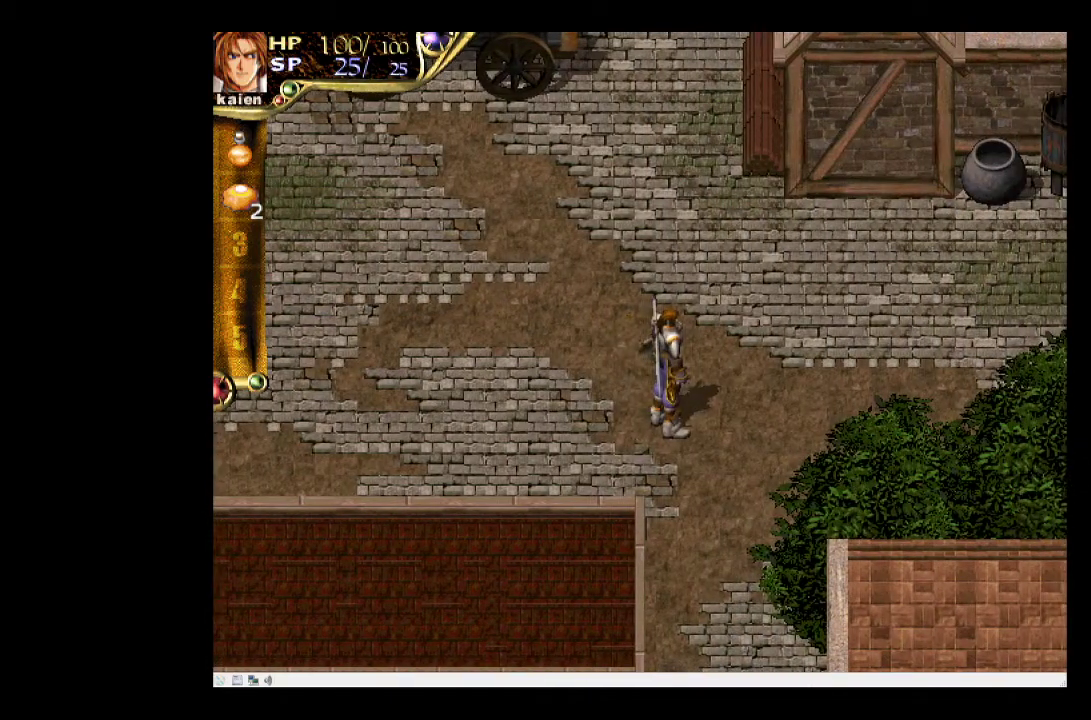
{"buttons": [], "events": []}
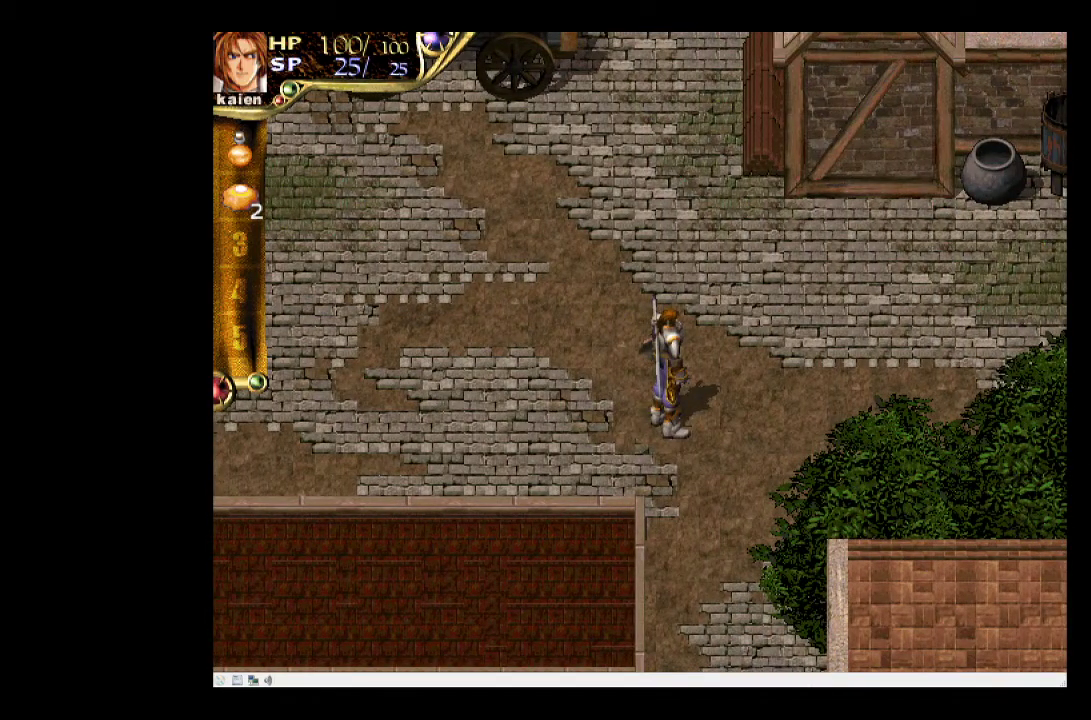
{"buttons": [], "events": []}
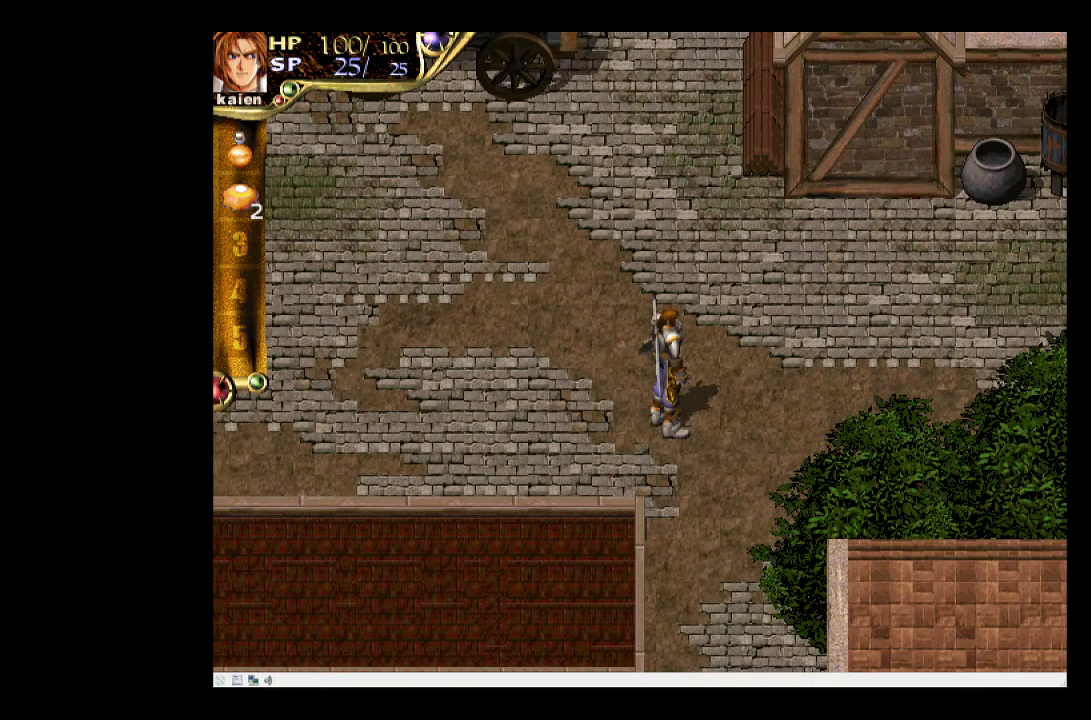
{"buttons": ["DPAD_RIGHT"], "events": [[33, "DPAD_RIGHT", "down"], [167, "DPAD_RIGHT", "up"], [250, "DPAD_RIGHT", "down"]]}
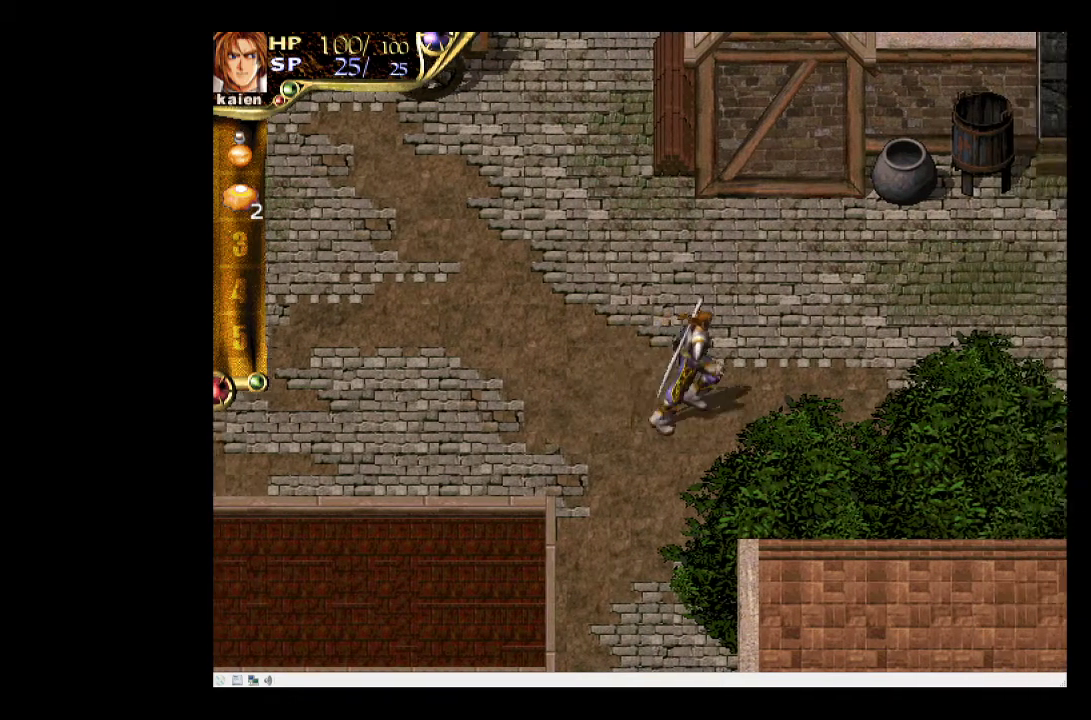
{"buttons": ["DPAD_RIGHT"], "events": []}